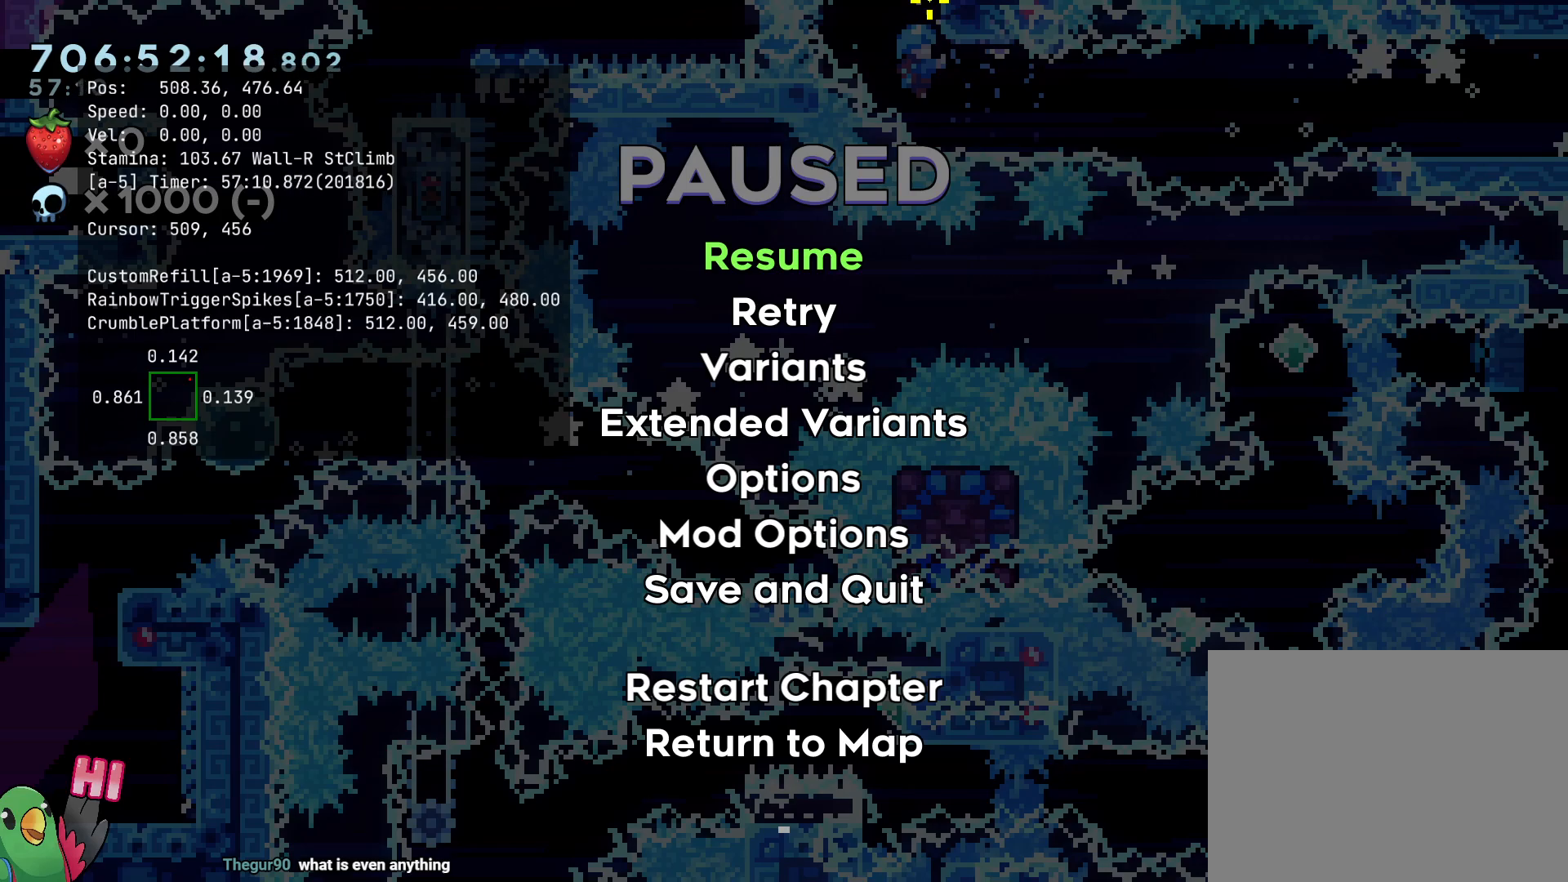
Gameplay with a controller (Nintendo layout); each line is a JSON object with the inputs held at the frame after it. "button_events" lists button changes between this image and that frame as [ms after this image, input, new state], when the widget could be followed in between (sticks are given only as held states). Not read: L3 R3.
{"buttons": [], "left_stick": "center", "right_stick": "center", "button_events": []}
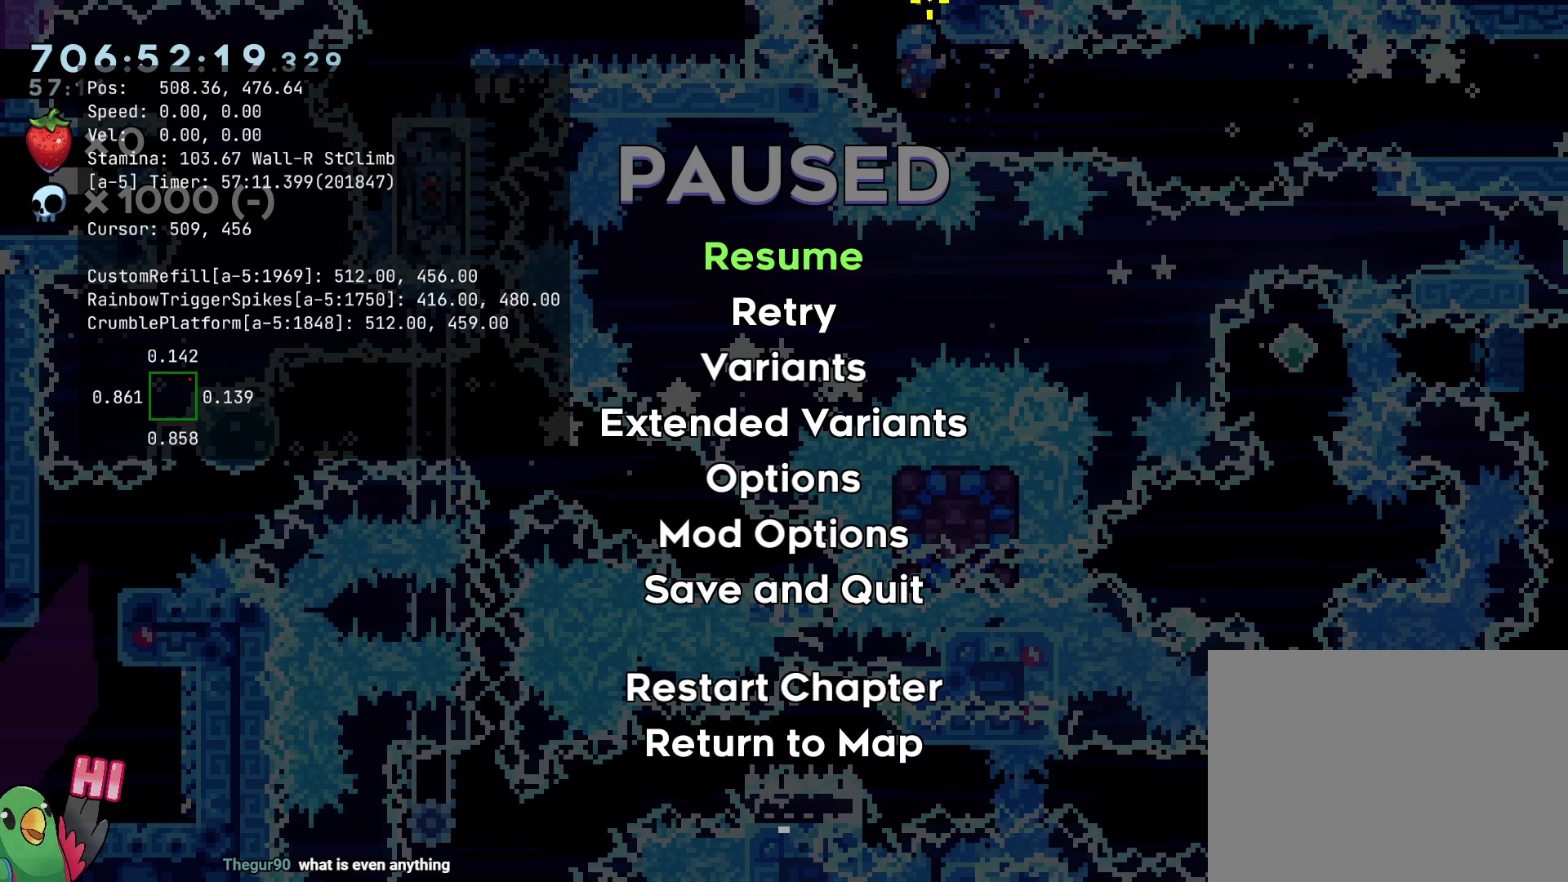
{"buttons": [], "left_stick": "center", "right_stick": "center", "button_events": []}
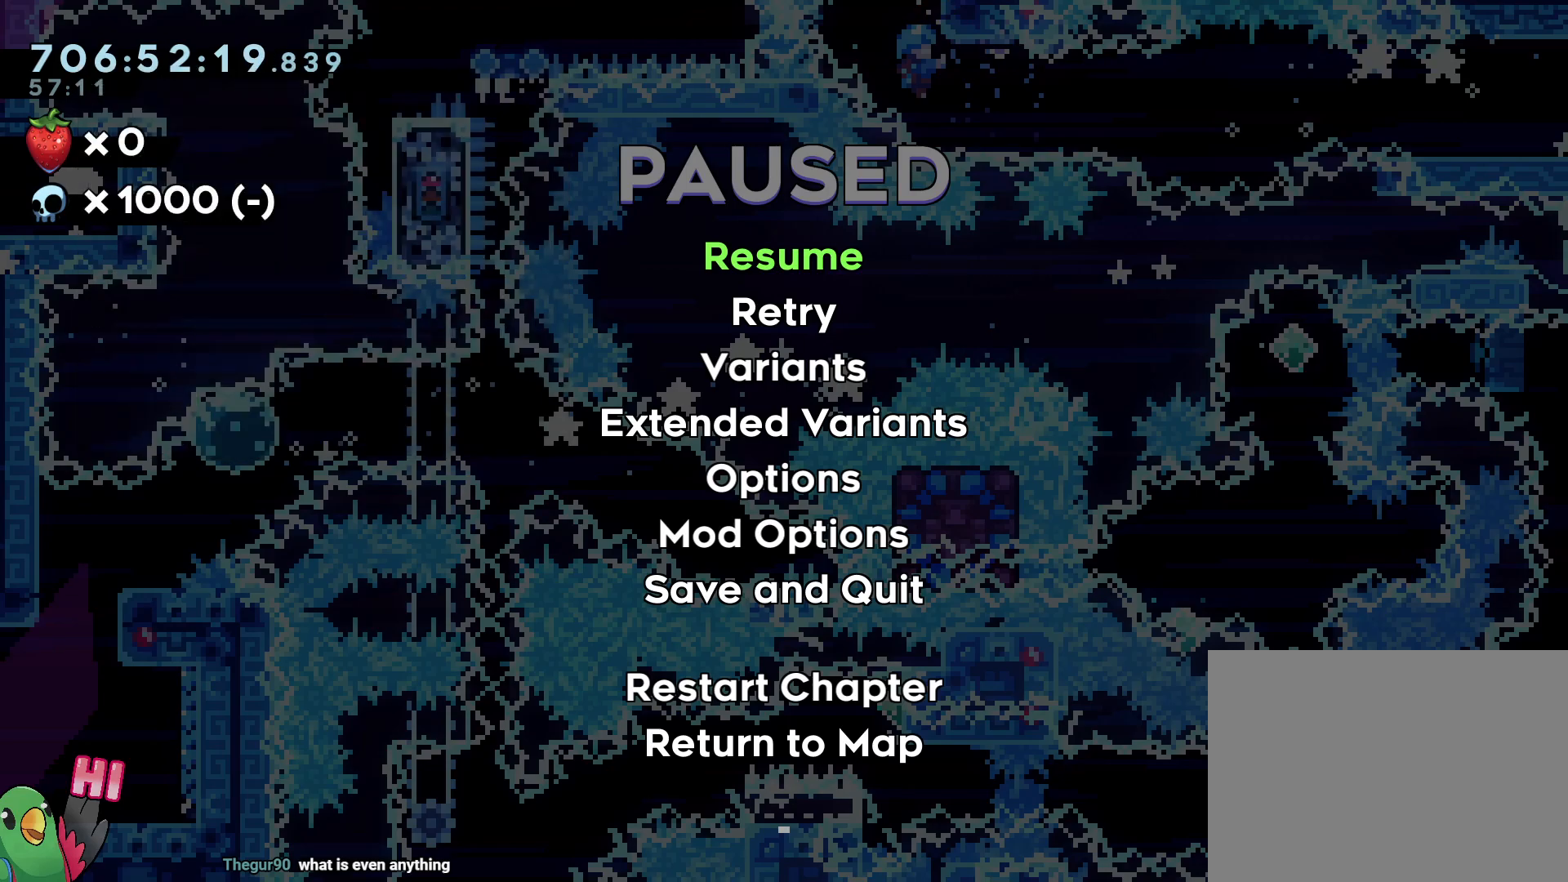
{"buttons": [], "left_stick": "center", "right_stick": "center", "button_events": []}
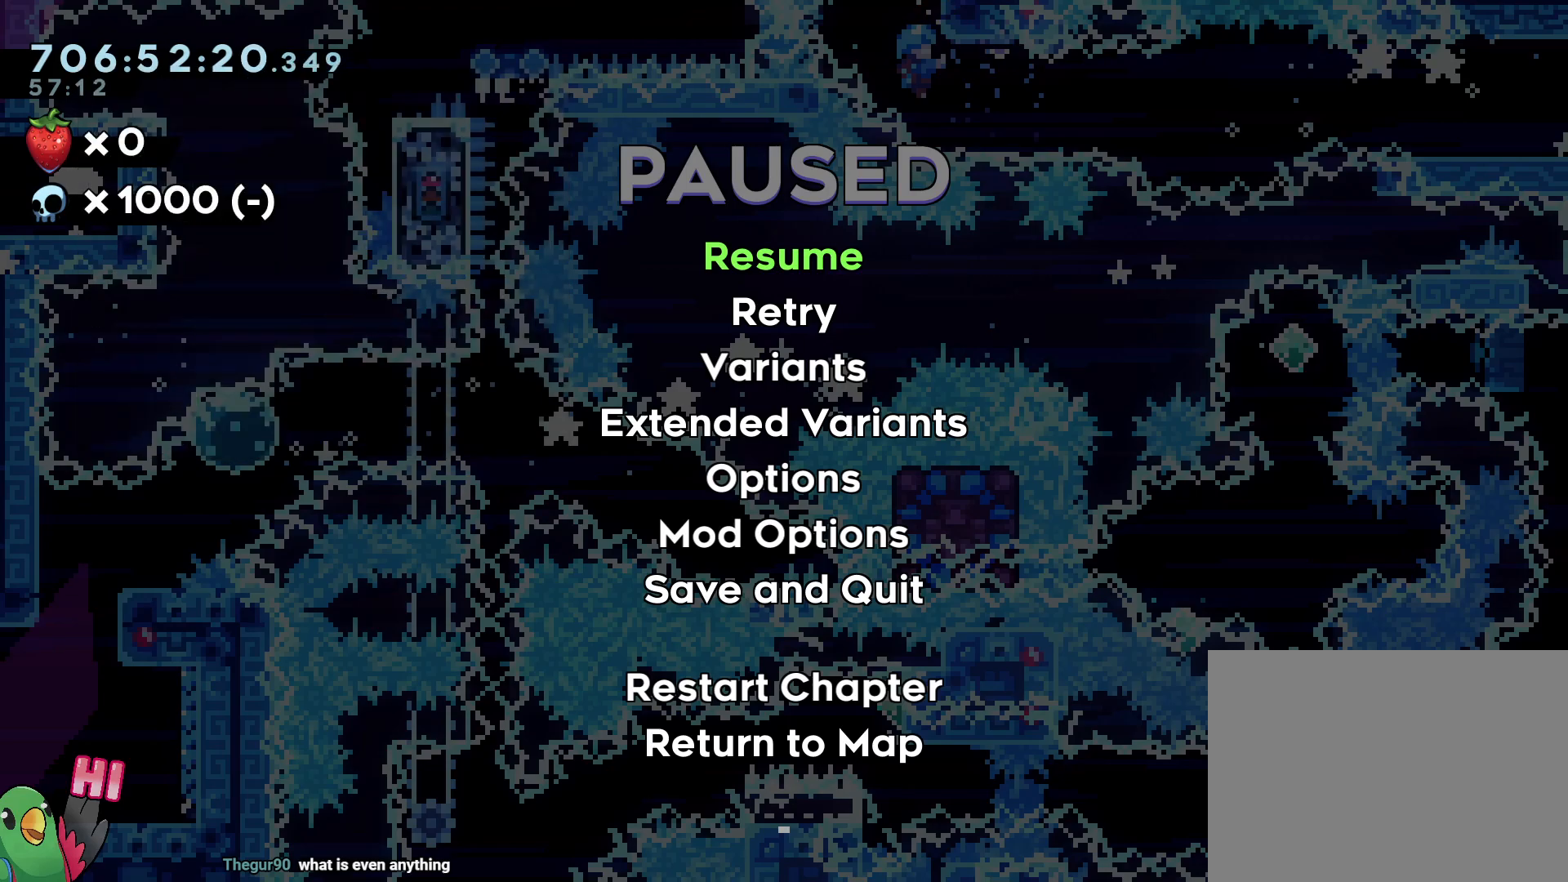
{"buttons": ["B"], "left_stick": "center", "right_stick": "center", "button_events": [[450, "B", "down"]]}